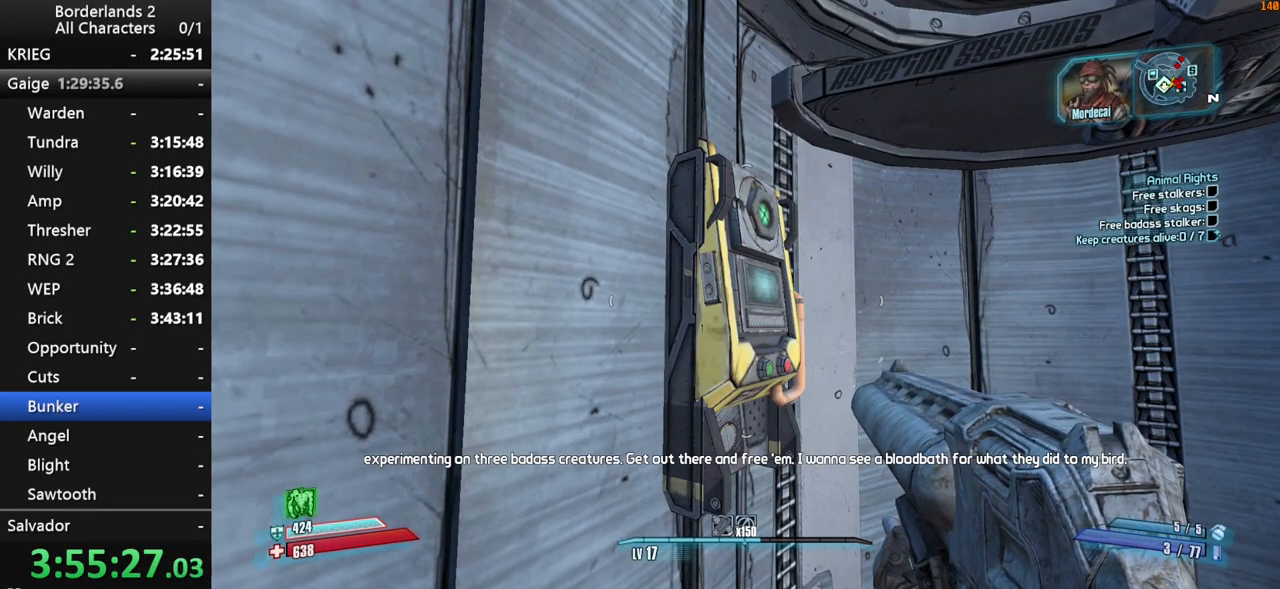
Gameplay with keyboard and mouse; each line is a JSON object with the keys and mouse buttons held at the frame after it. "events" lists presses ("down") and releases ("up") of "1", "2", "3", "4", "a", "b", "c", "ctrl", "d", "down", "e", "end", "escape", "f", "g", "left", "q", "r", "return", "right", "s", "shift", "space", "t", "tab", "up", "v", "w", "x", "y", "z", "mouse_left", "mouse_middle", "mouse_right", "mouse_wheel_up" and "mouse_wheel_down" between this image and that frame as [ms after this image, input, new state], when the widget could be followed in between. "mouse_left", "mouse_middle", "mouse_right", "mouse_wheel_up", "mouse_wheel_down" = the "left", "middle", "right", "wheel_up", "wheel_down" buttons of the "mouse" list. No other keys are recorded. "mouse_move" is the direction in which the mouse moves at that frame (one of eight, or "still"), when it could be read.
{"keys": ["a", "w"], "mouse": [], "mouse_move": "still", "events": []}
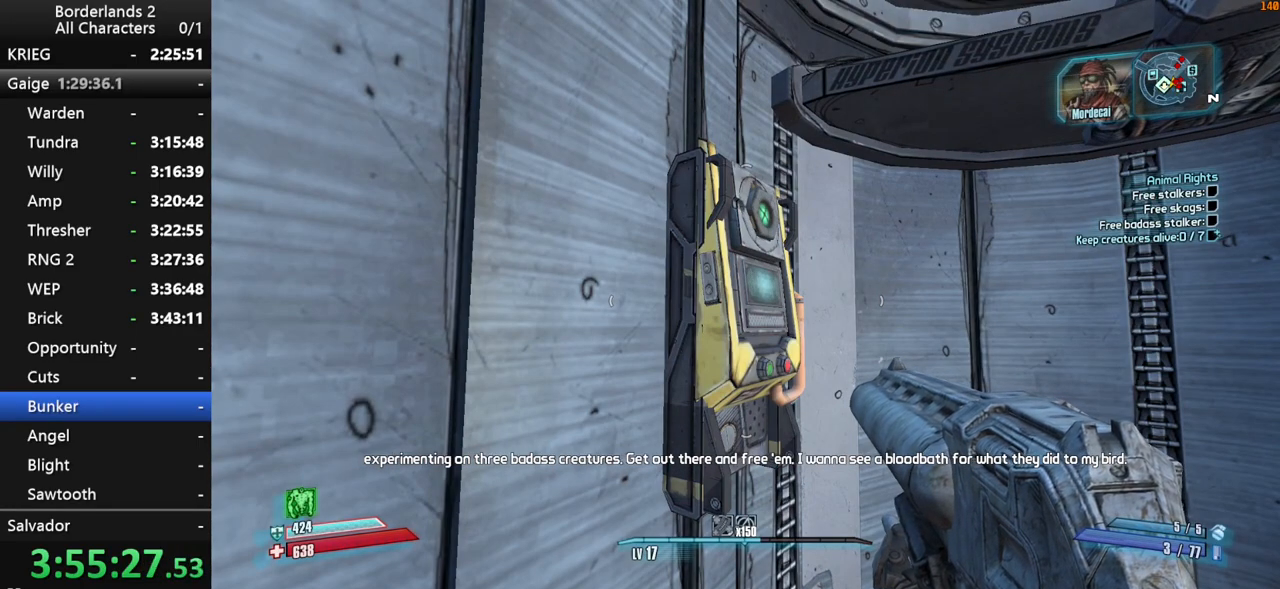
{"keys": ["a", "w"], "mouse": [], "mouse_move": "still", "events": [[317, "w", "up"], [417, "w", "down"]]}
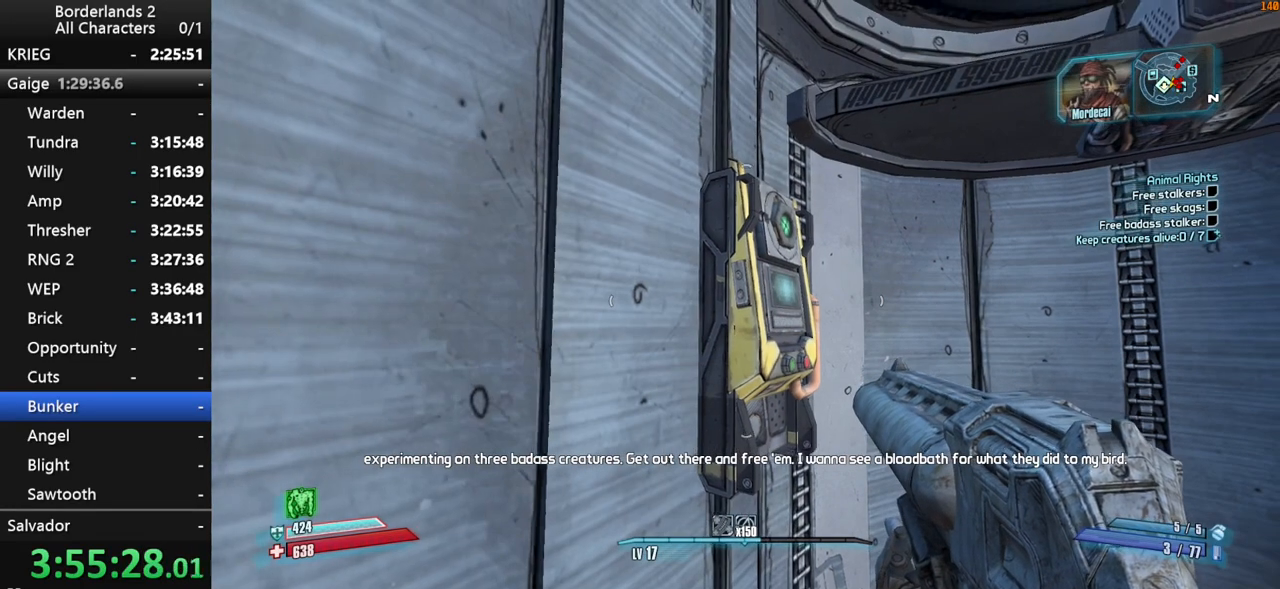
{"keys": ["a", "w"], "mouse": [], "mouse_move": "still", "events": [[367, "w", "up"], [467, "w", "down"]]}
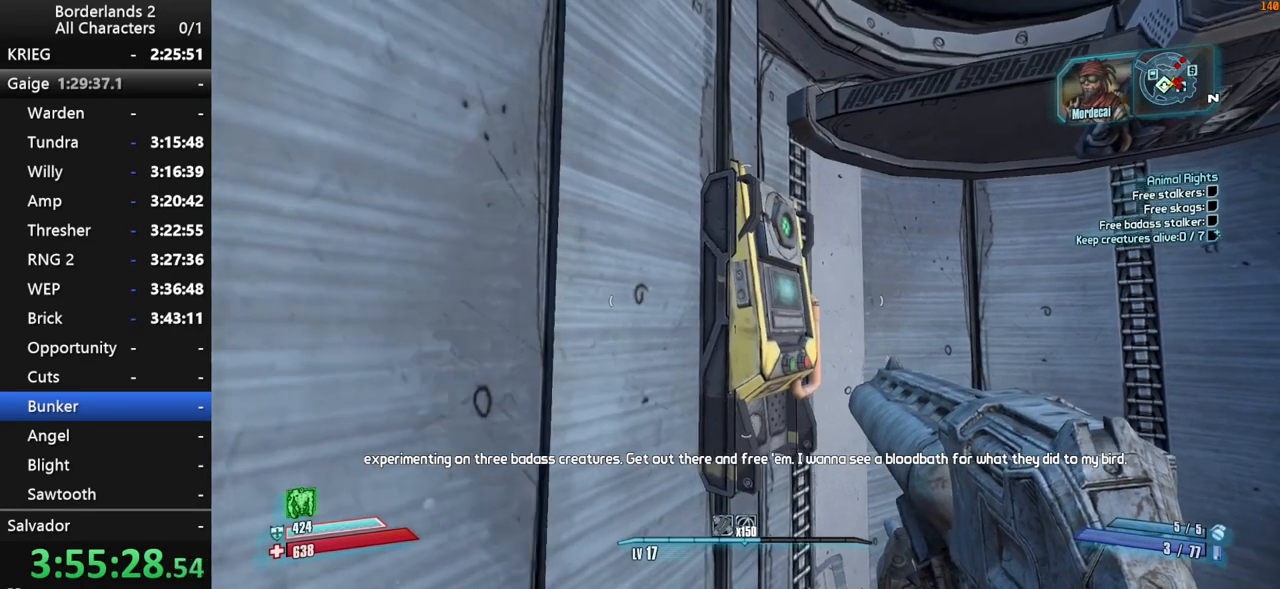
{"keys": ["a", "w"], "mouse": [], "mouse_move": "still", "events": [[384, "w", "up"], [484, "w", "down"]]}
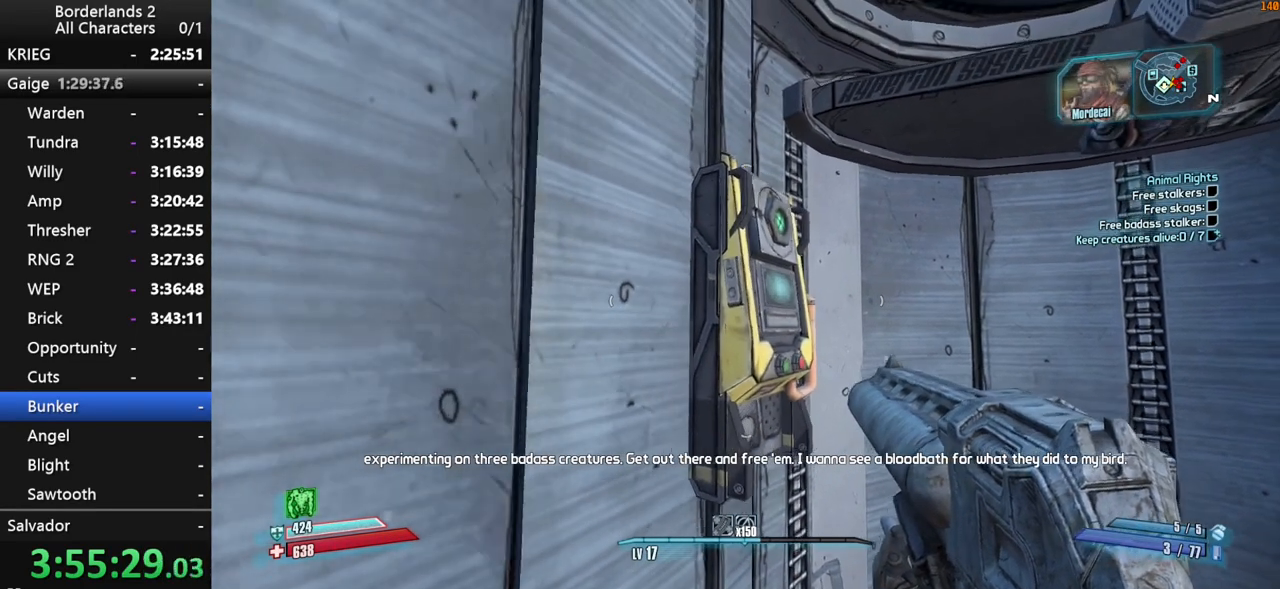
{"keys": ["a", "w"], "mouse": [], "mouse_move": "still", "events": []}
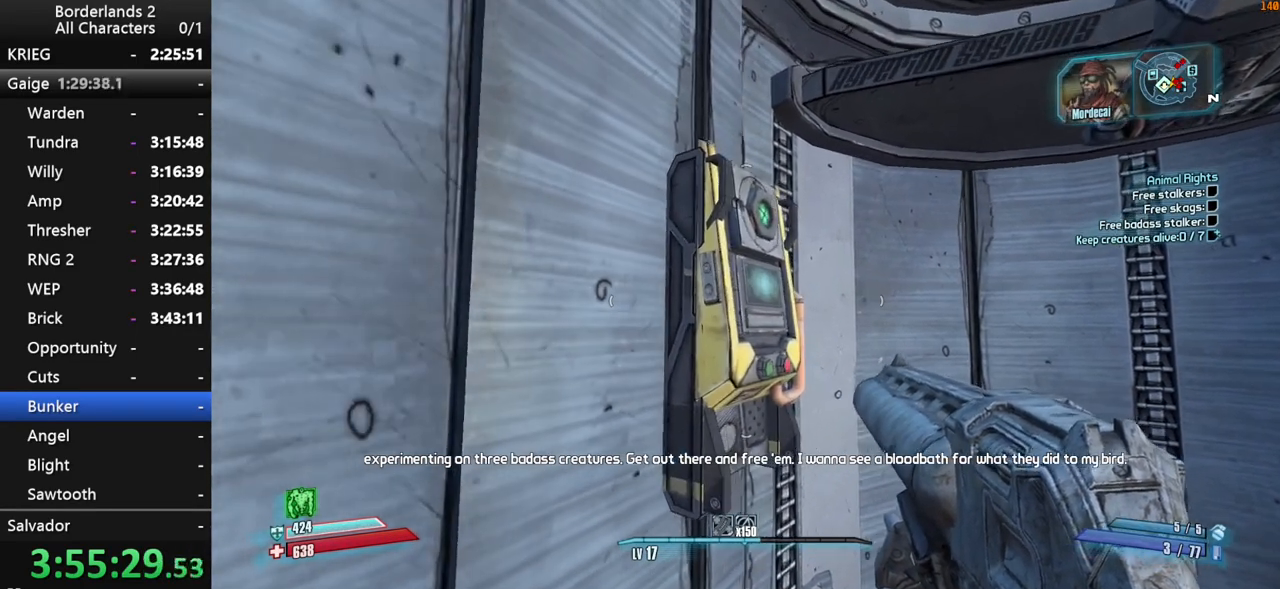
{"keys": ["a", "w"], "mouse": [], "mouse_move": "still", "events": []}
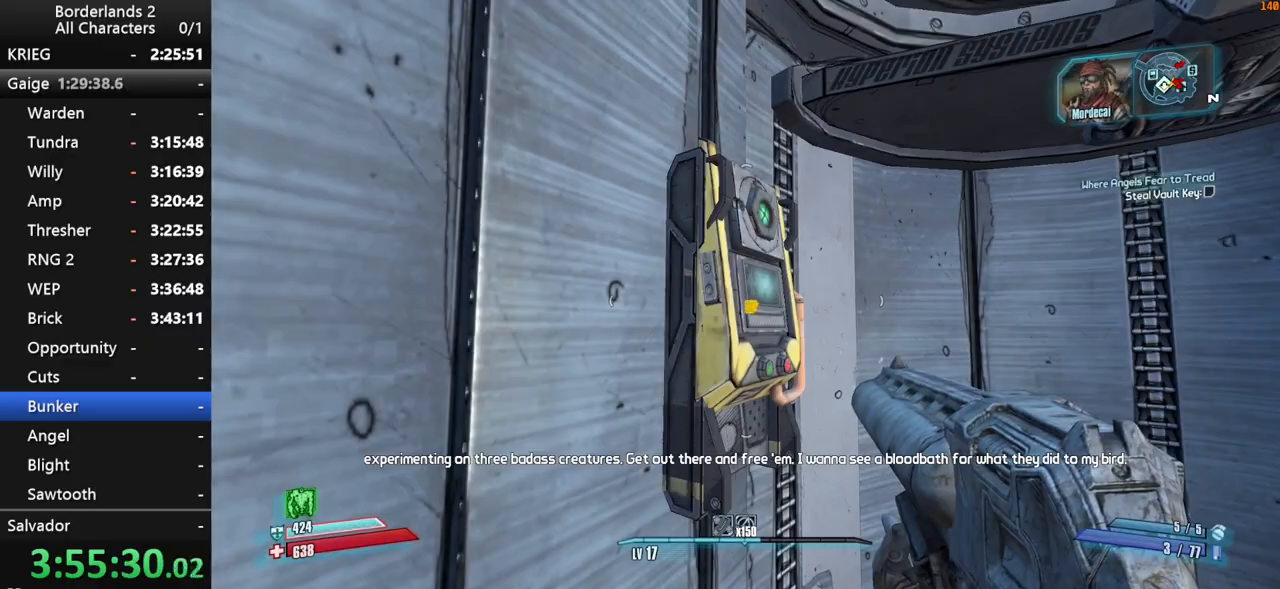
{"keys": ["a", "w"], "mouse": [], "mouse_move": "still", "events": []}
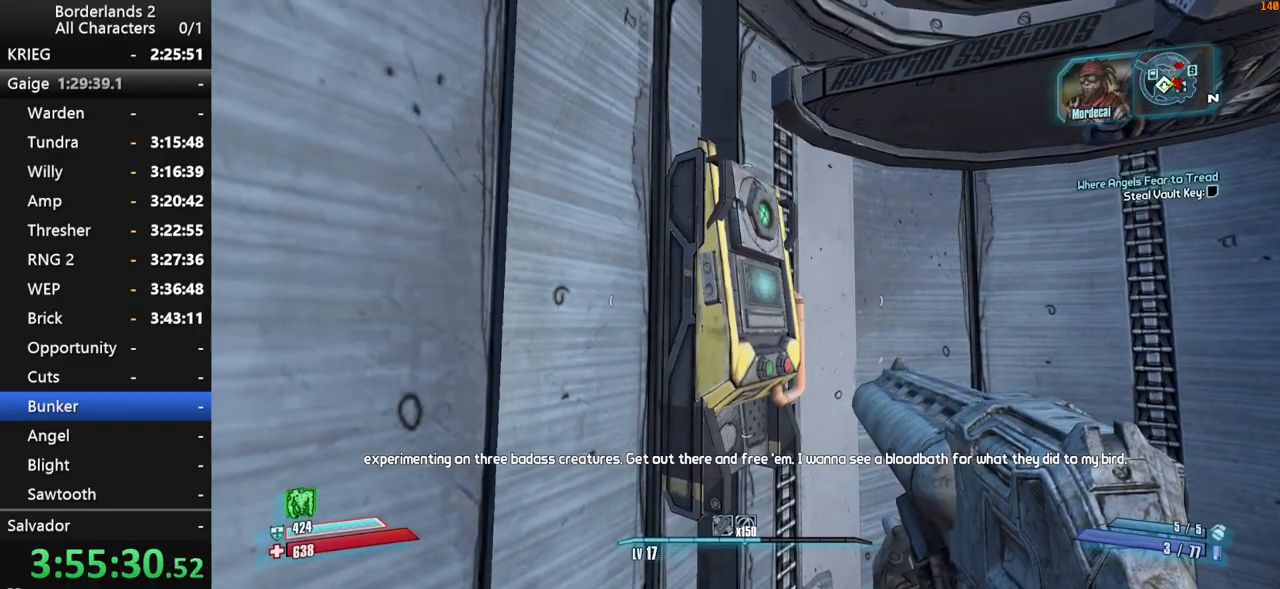
{"keys": ["w"], "mouse": [], "mouse_move": "still", "events": [[367, "a", "up"]]}
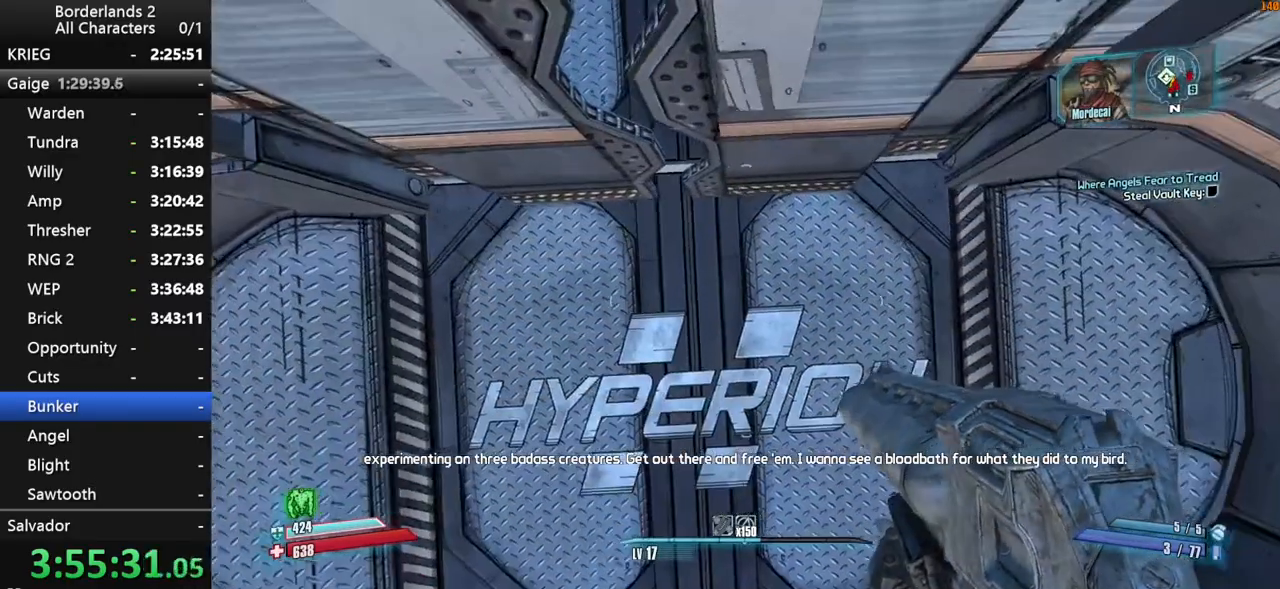
{"keys": ["w"], "mouse": [], "mouse_move": "still", "events": [[234, "a", "down"], [317, "a", "up"]]}
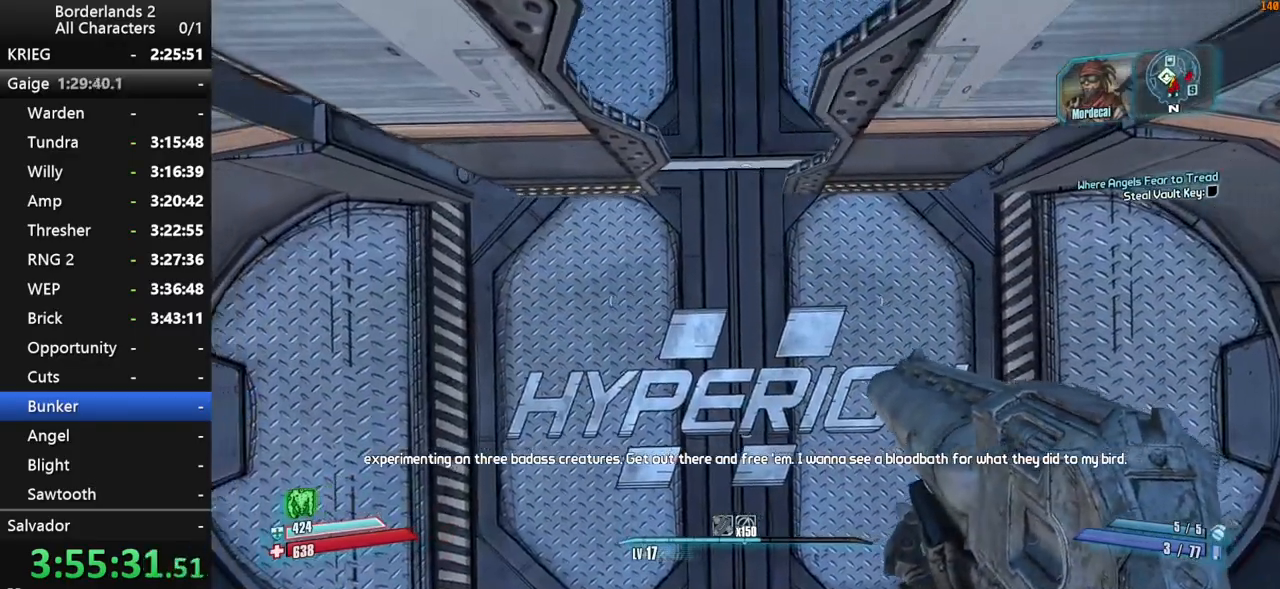
{"keys": ["w"], "mouse": [], "mouse_move": "still", "events": [[17, "g", "down"], [117, "g", "up"]]}
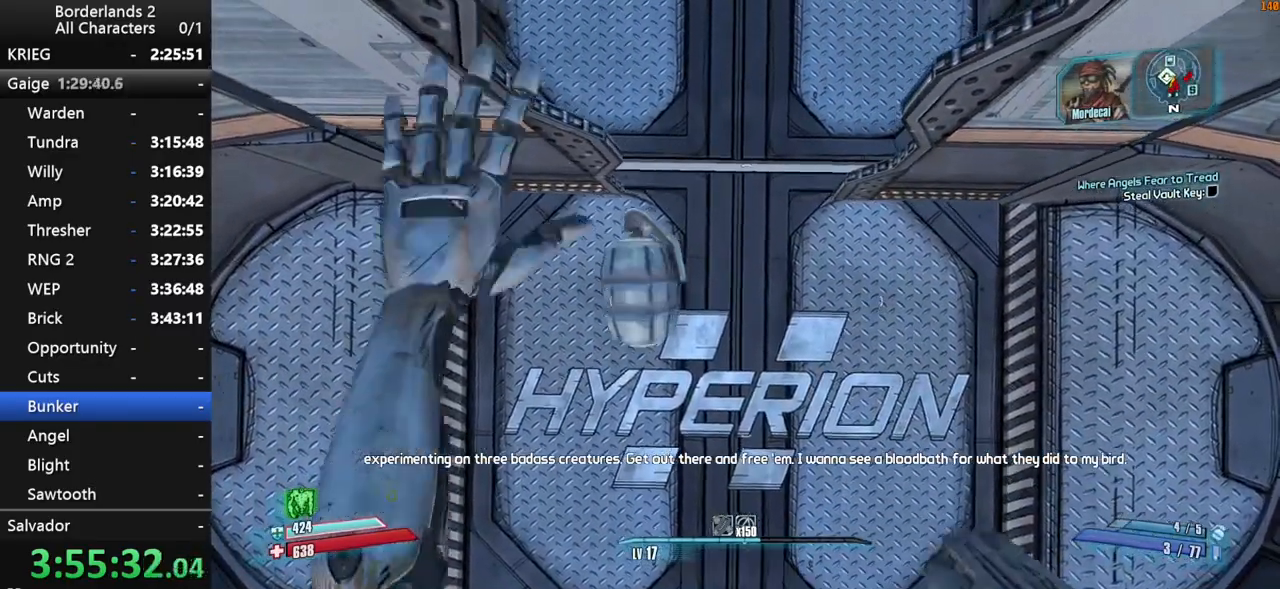
{"keys": ["w"], "mouse": [], "mouse_move": "up", "events": []}
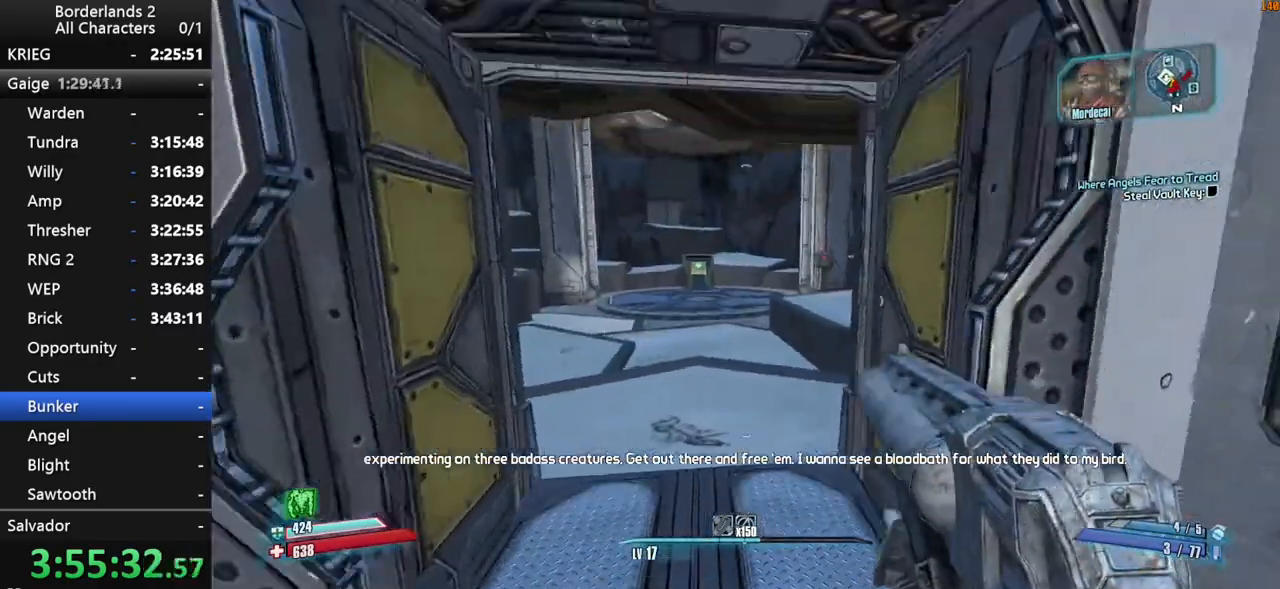
{"keys": ["shift", "w"], "mouse": [], "mouse_move": "left", "events": [[34, "shift", "down"], [317, "a", "down"], [500, "a", "up"]]}
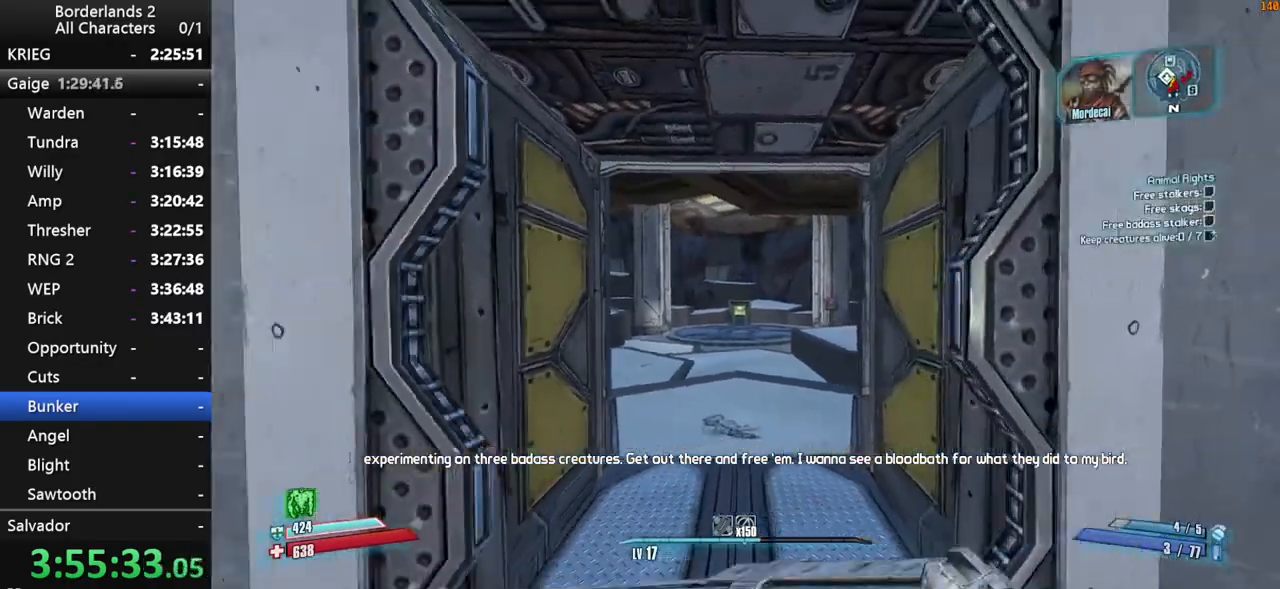
{"keys": ["shift", "w"], "mouse": [], "mouse_move": "still", "events": []}
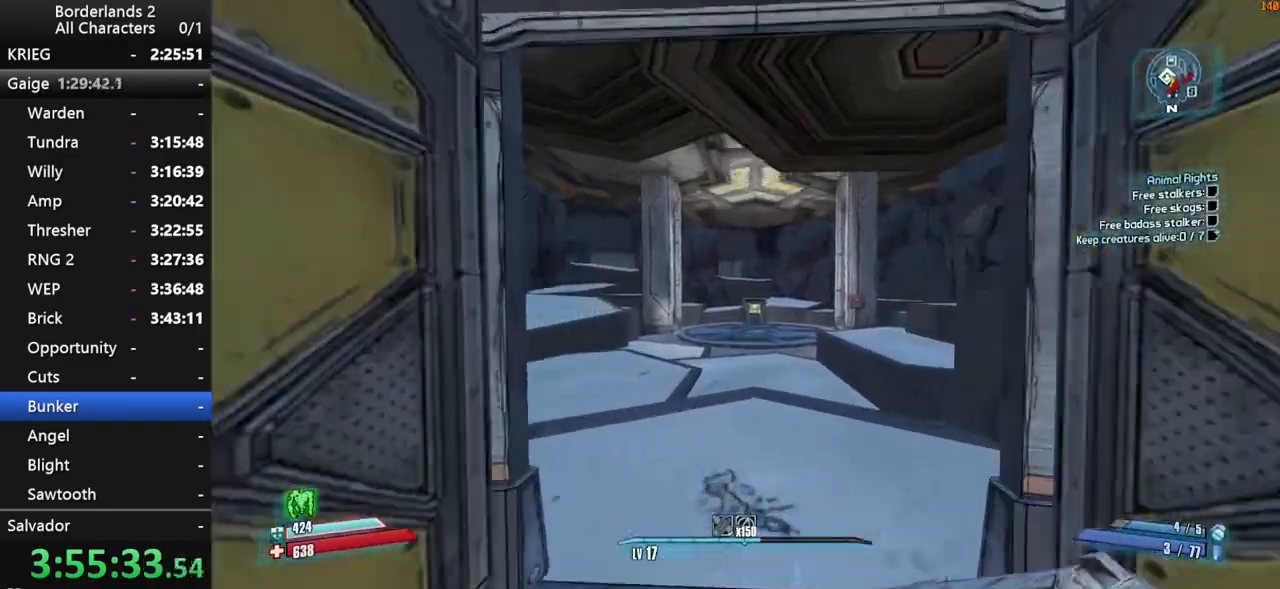
{"keys": ["shift", "w"], "mouse": [], "mouse_move": "still", "events": []}
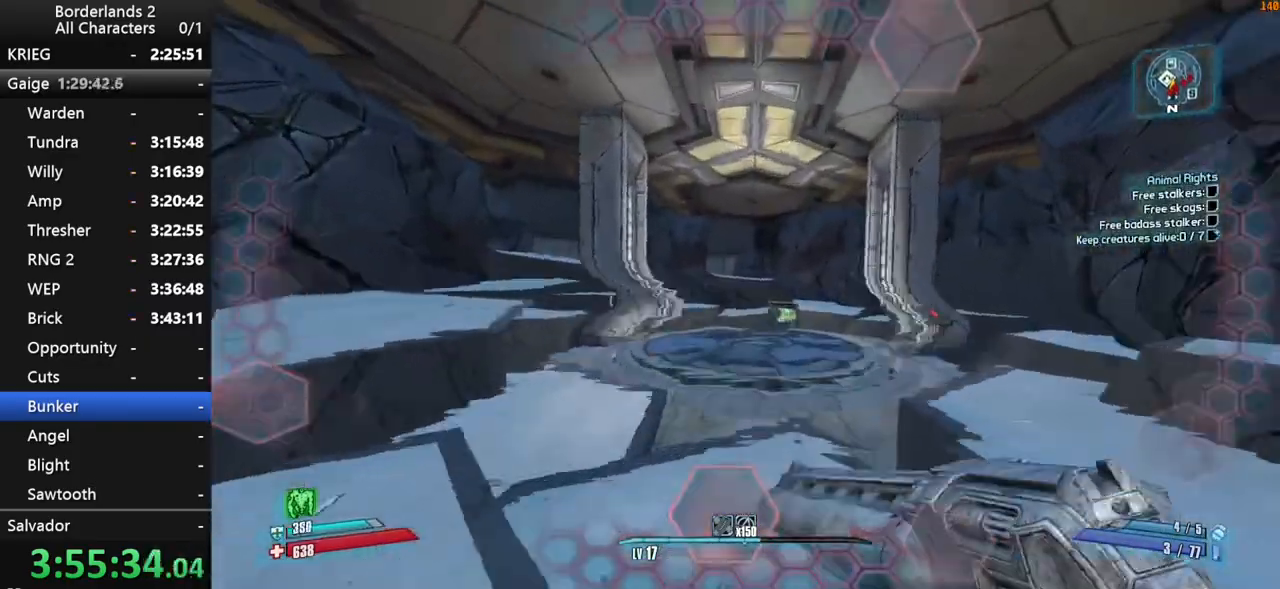
{"keys": ["d", "shift", "w"], "mouse": [], "mouse_move": "still", "events": [[184, "d", "down"]]}
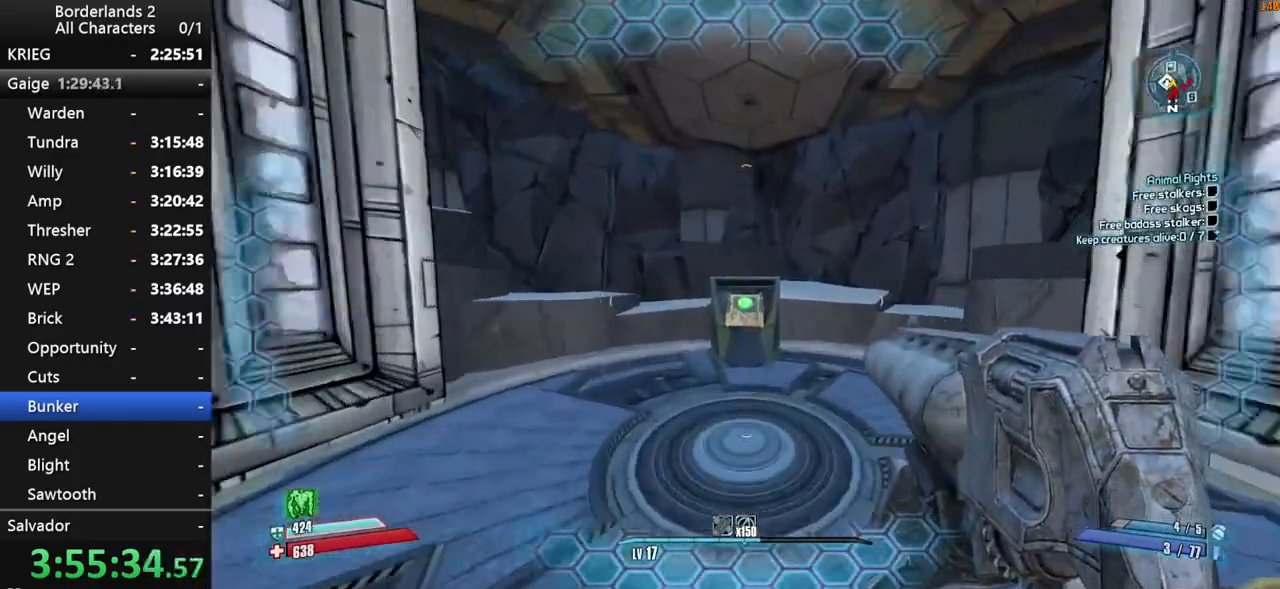
{"keys": ["a", "shift", "w"], "mouse": [], "mouse_move": "down-left", "events": [[50, "d", "up"], [284, "shift", "up"], [334, "e", "down"], [384, "w", "up"], [434, "a", "down"], [434, "e", "up"], [467, "shift", "down"], [467, "w", "down"]]}
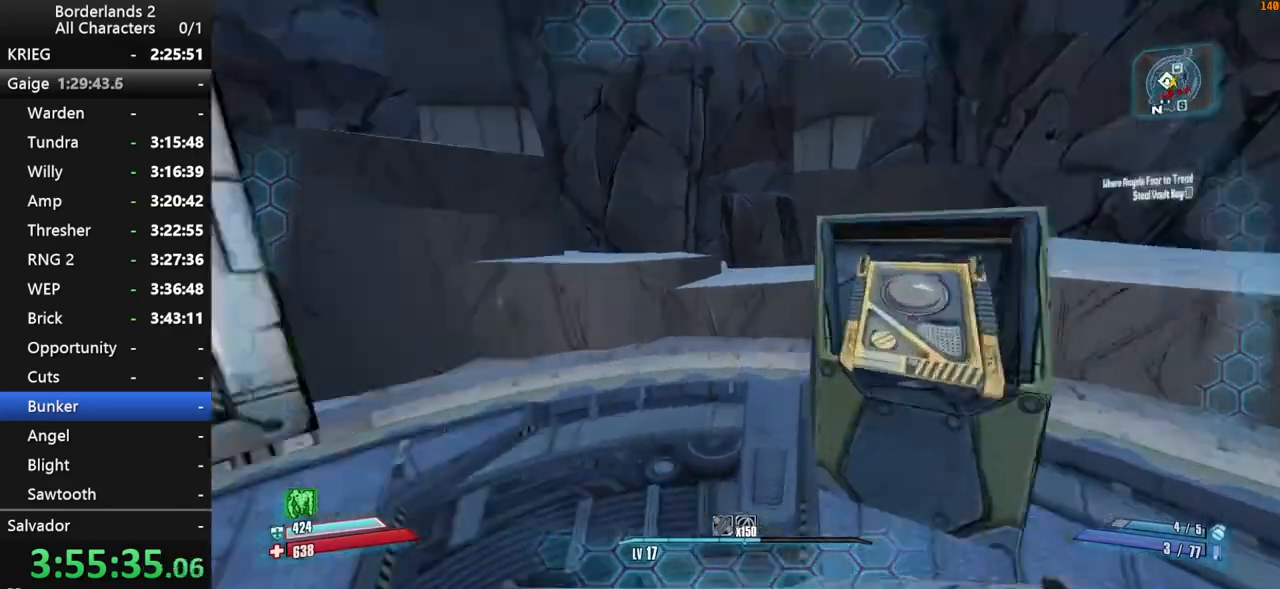
{"keys": ["shift", "w"], "mouse": [], "mouse_move": "still", "events": [[17, "e", "down"], [117, "e", "up"], [300, "a", "up"]]}
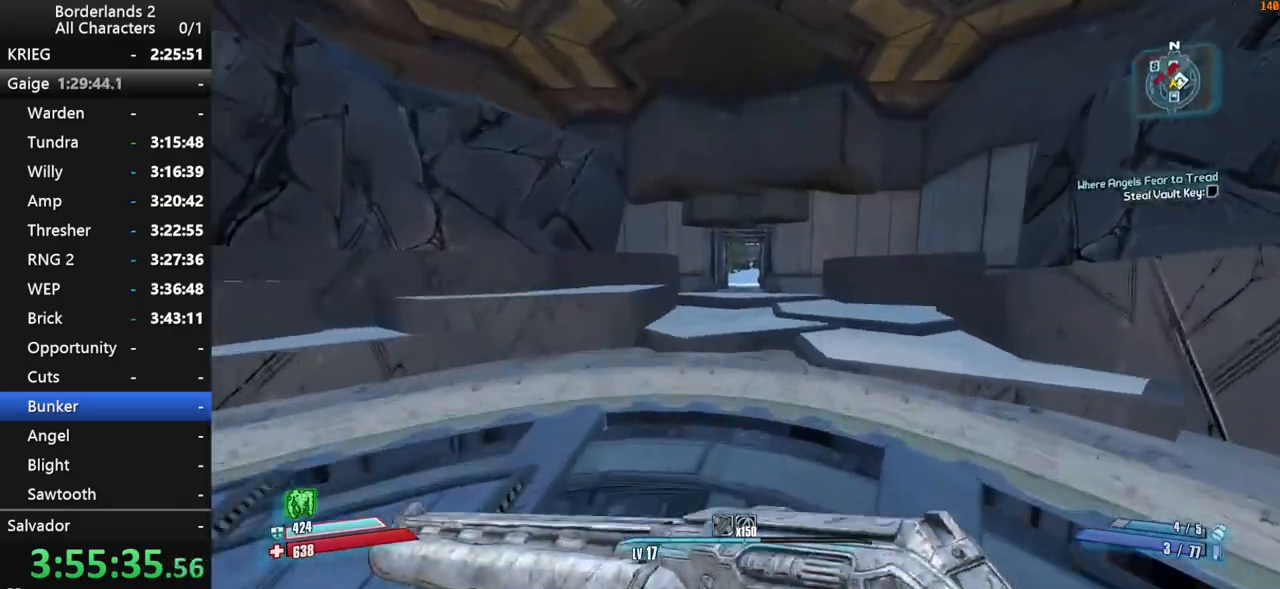
{"keys": ["shift", "w"], "mouse": [], "mouse_move": "still", "events": [[334, "space", "down"], [467, "space", "up"]]}
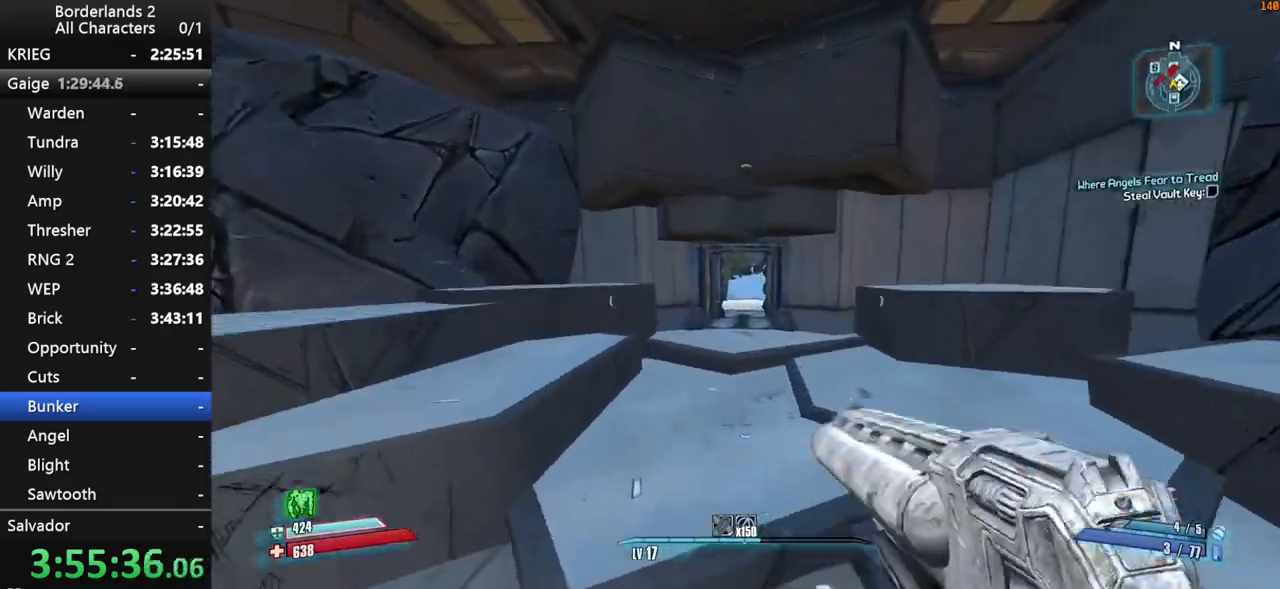
{"keys": ["a", "w"], "mouse": [], "mouse_move": "right", "events": [[150, "shift", "up"], [284, "a", "down"]]}
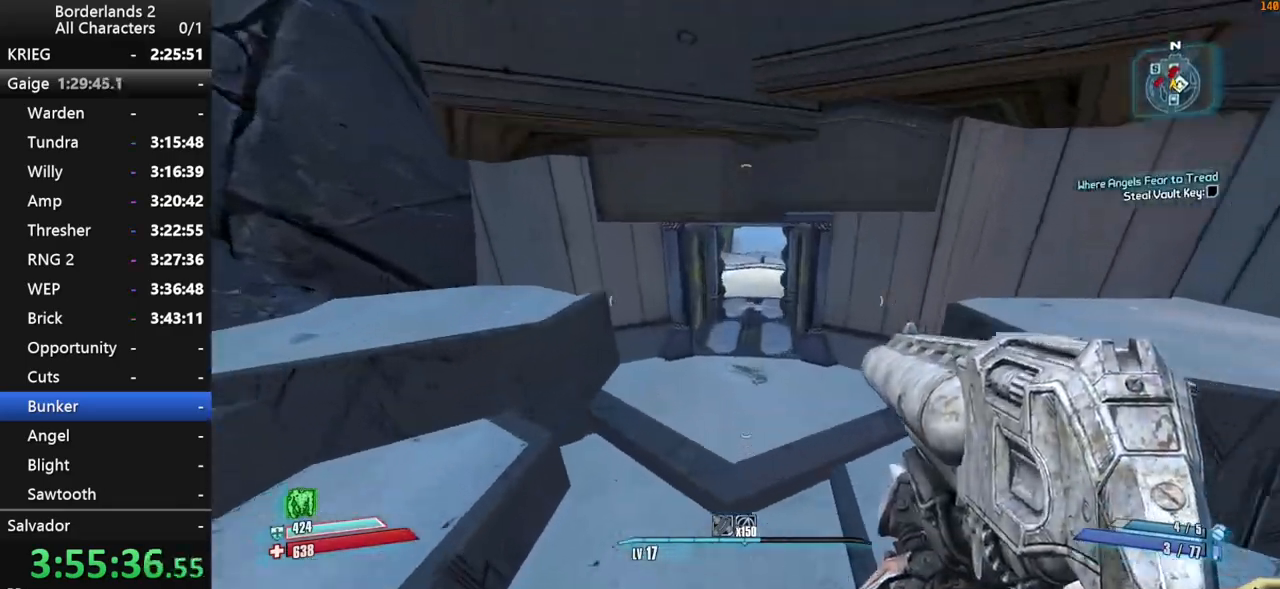
{"keys": ["w"], "mouse": [], "mouse_move": "down", "events": [[17, "g", "down"], [117, "a", "up"], [117, "g", "up"]]}
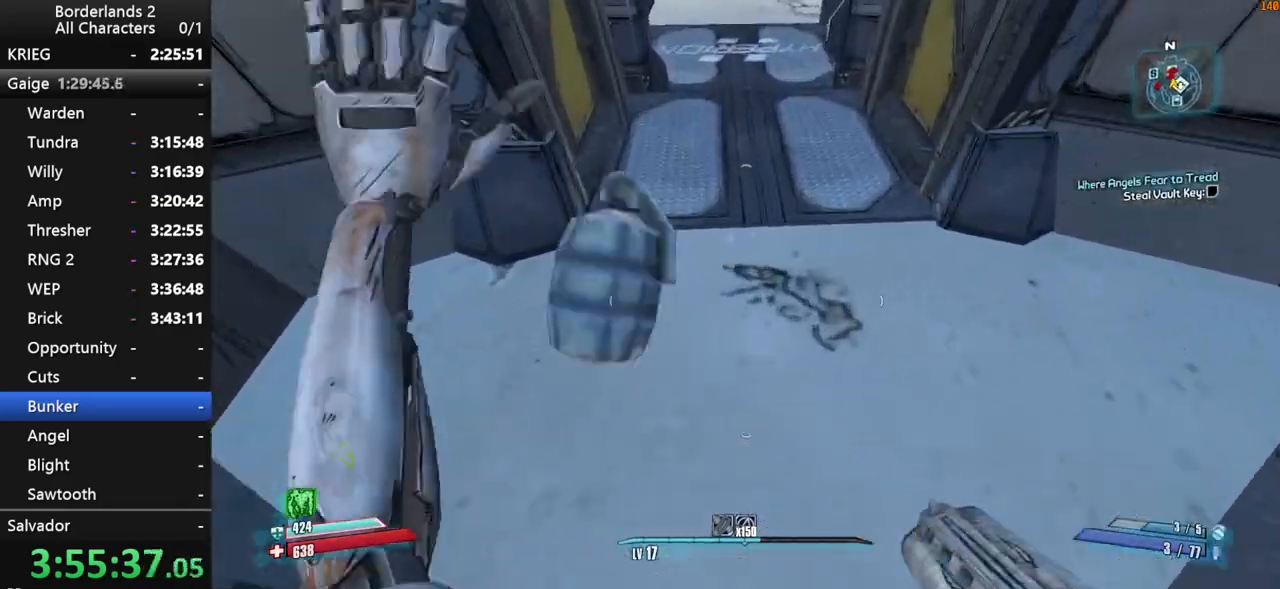
{"keys": ["shift", "w"], "mouse": [], "mouse_move": "up", "events": [[500, "shift", "down"]]}
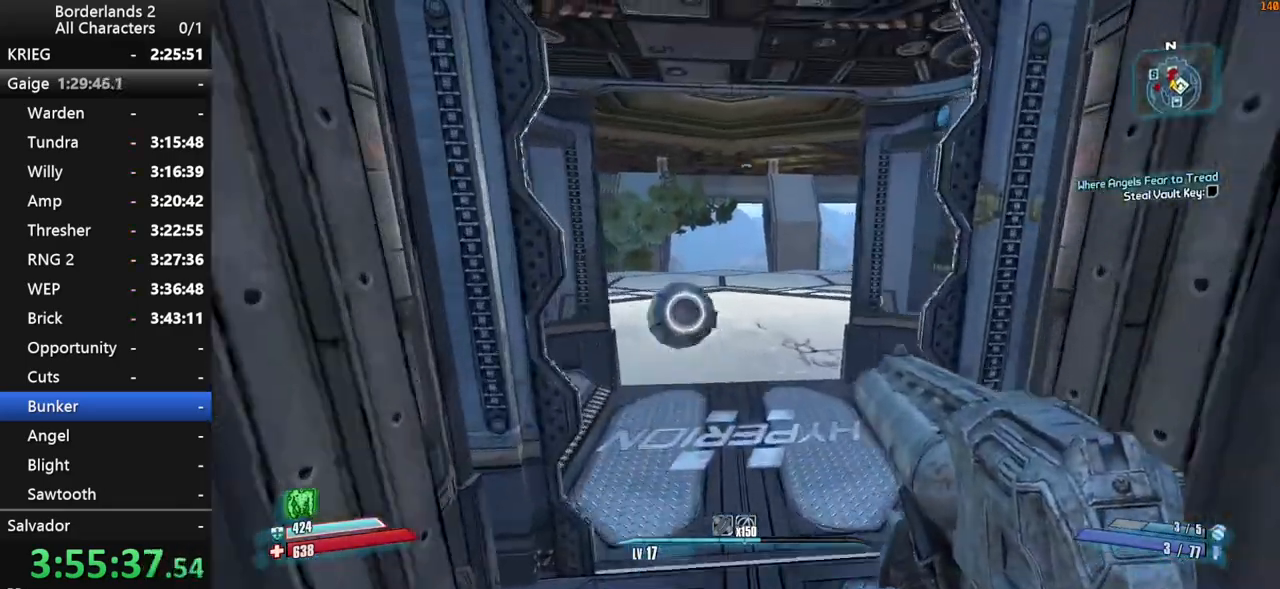
{"keys": ["w"], "mouse": [], "mouse_move": "left", "events": [[150, "shift", "up"], [200, "shift", "down"], [334, "shift", "up"], [384, "shift", "down"], [434, "shift", "up"]]}
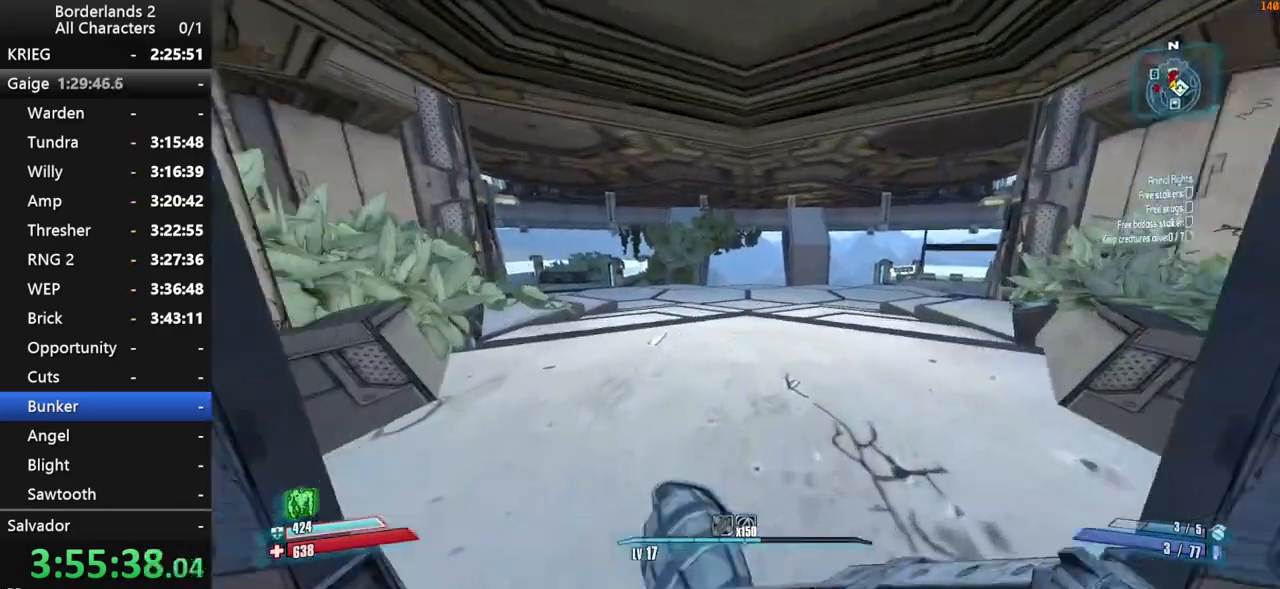
{"keys": ["shift", "w"], "mouse": [], "mouse_move": "still", "events": [[450, "shift", "down"]]}
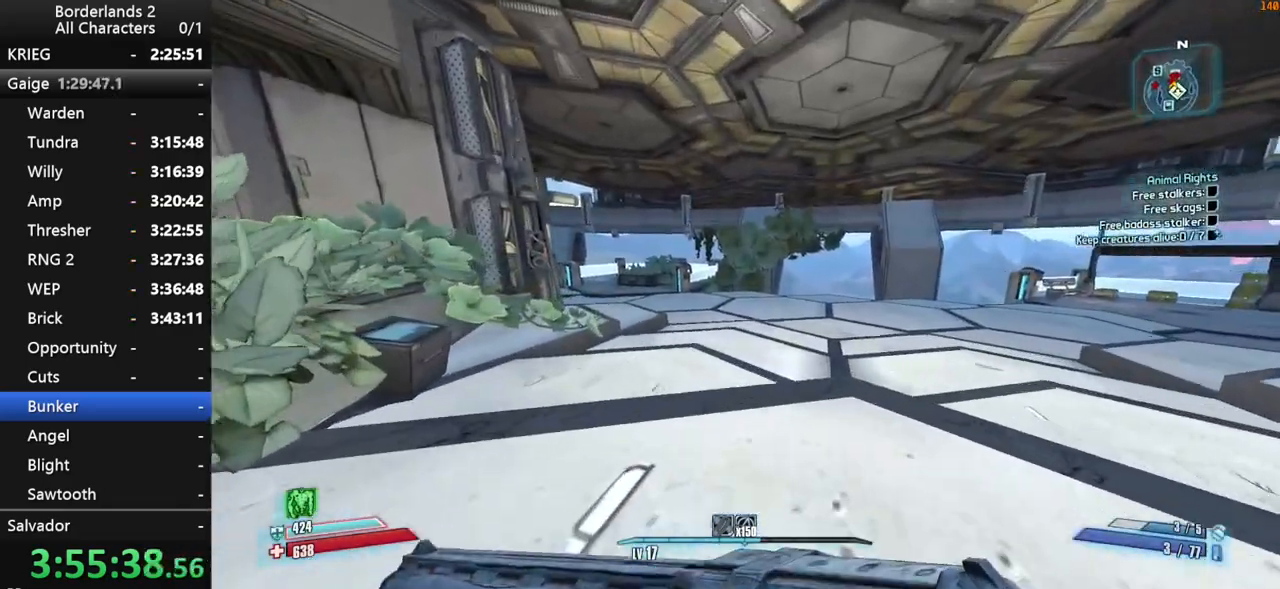
{"keys": ["shift", "space", "w"], "mouse": [], "mouse_move": "still", "events": [[234, "space", "down"], [267, "space", "up"], [417, "space", "down"]]}
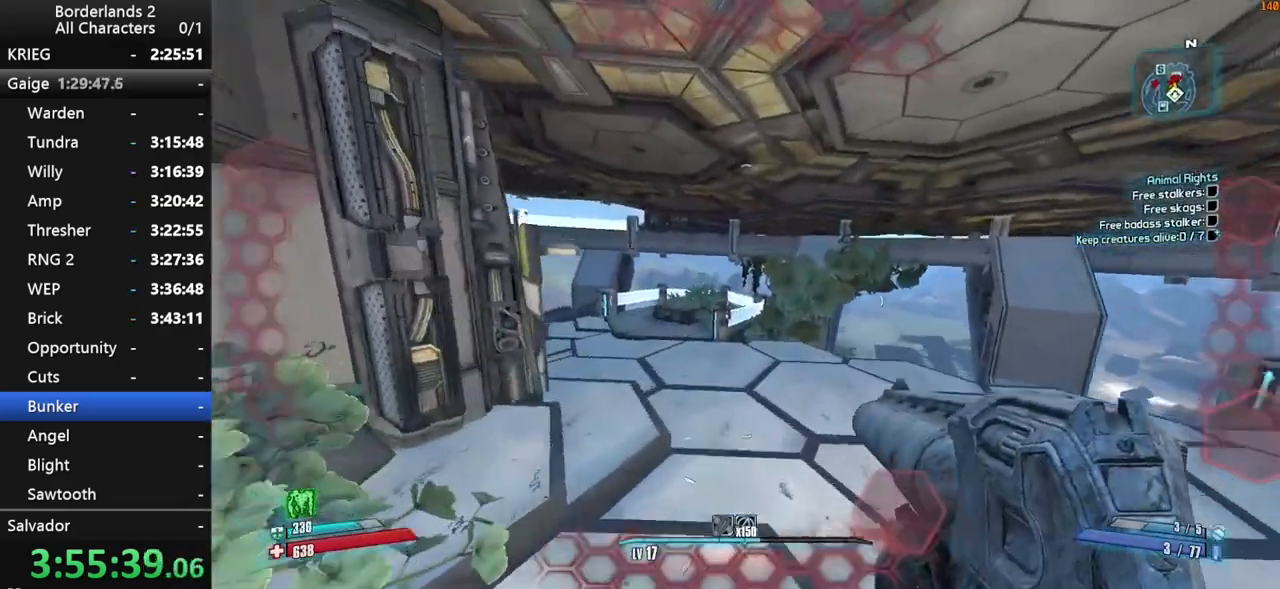
{"keys": ["d", "shift", "w"], "mouse": [], "mouse_move": "still", "events": [[17, "space", "up"], [384, "d", "down"]]}
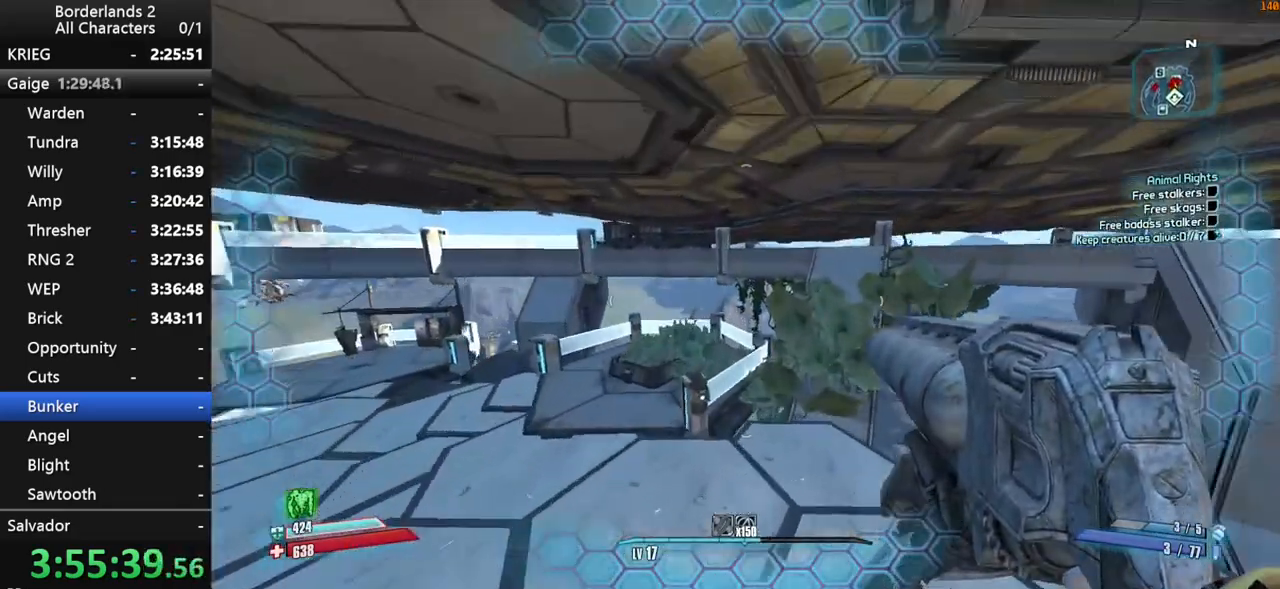
{"keys": ["d", "shift", "w"], "mouse": [], "mouse_move": "down-left", "events": []}
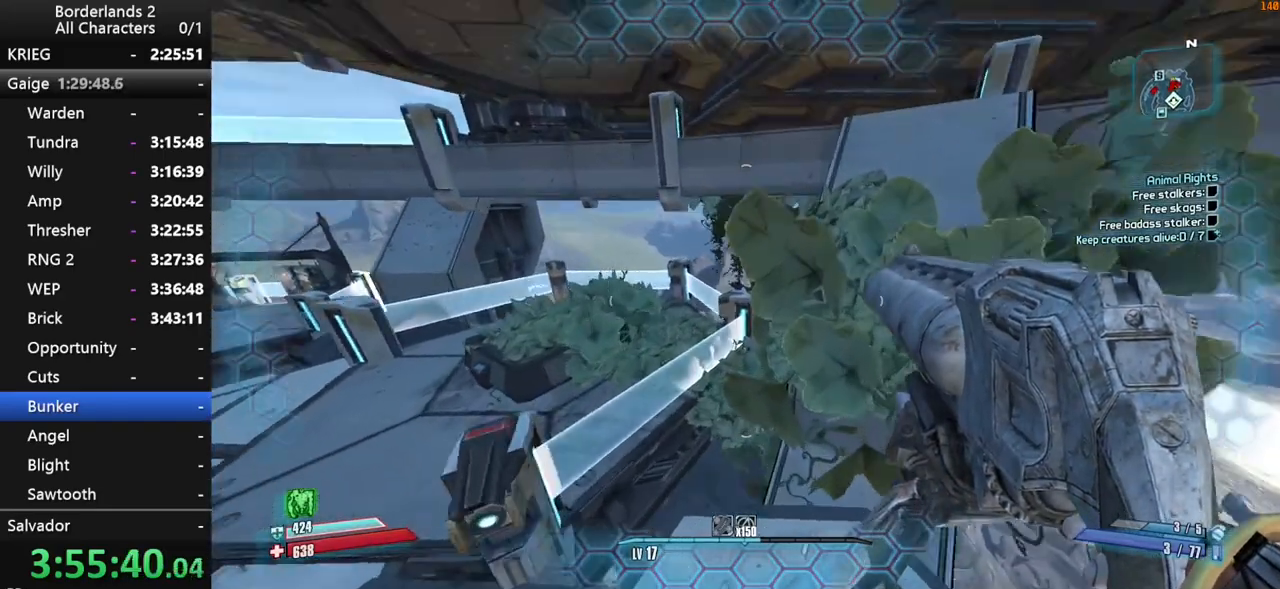
{"keys": ["shift", "w"], "mouse": [], "mouse_move": "up", "events": [[184, "shift", "up"], [267, "d", "up"], [317, "shift", "down"]]}
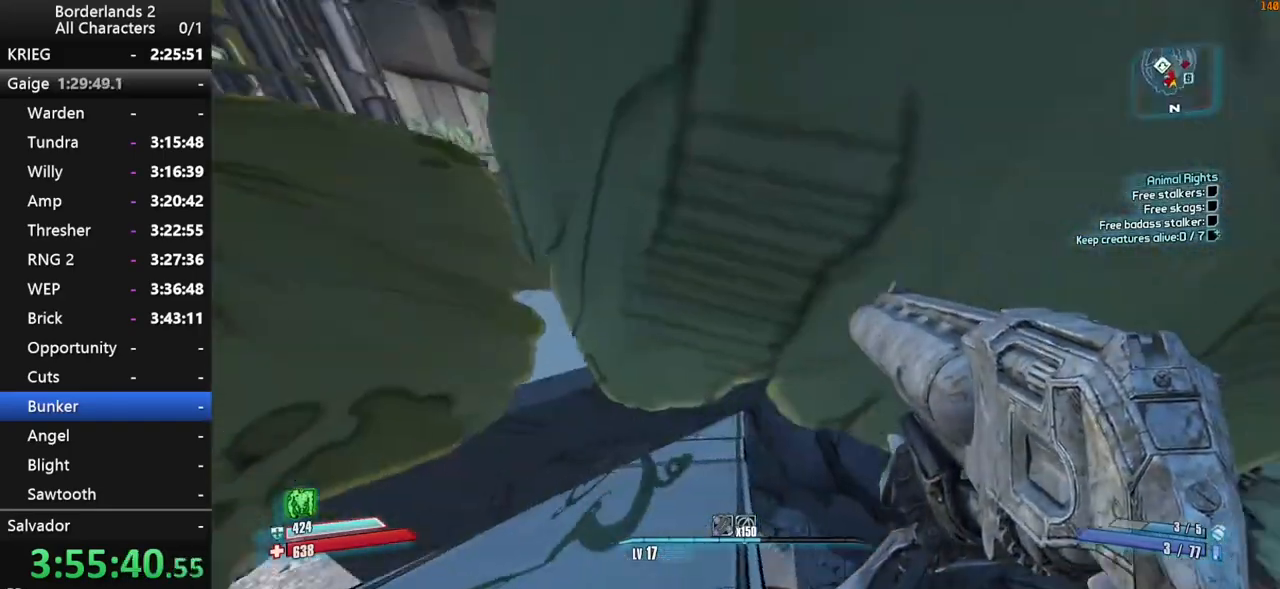
{"keys": ["shift", "w"], "mouse": [], "mouse_move": "still", "events": [[200, "d", "down"], [334, "d", "up"]]}
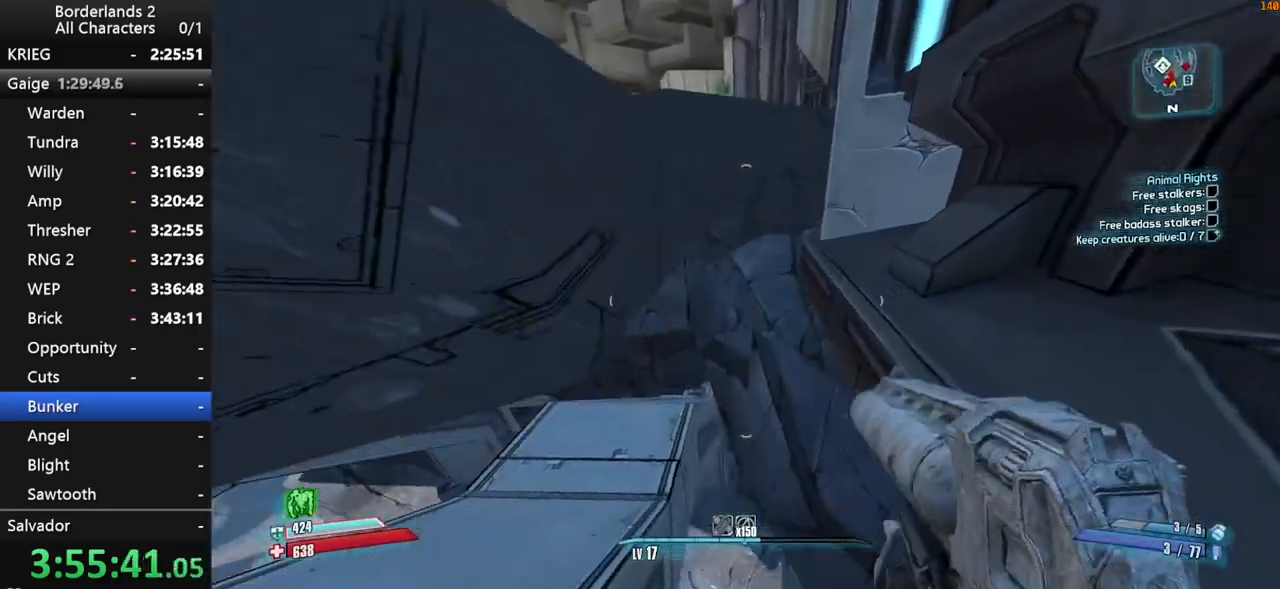
{"keys": ["w"], "mouse": [], "mouse_move": "still", "events": [[167, "shift", "up"]]}
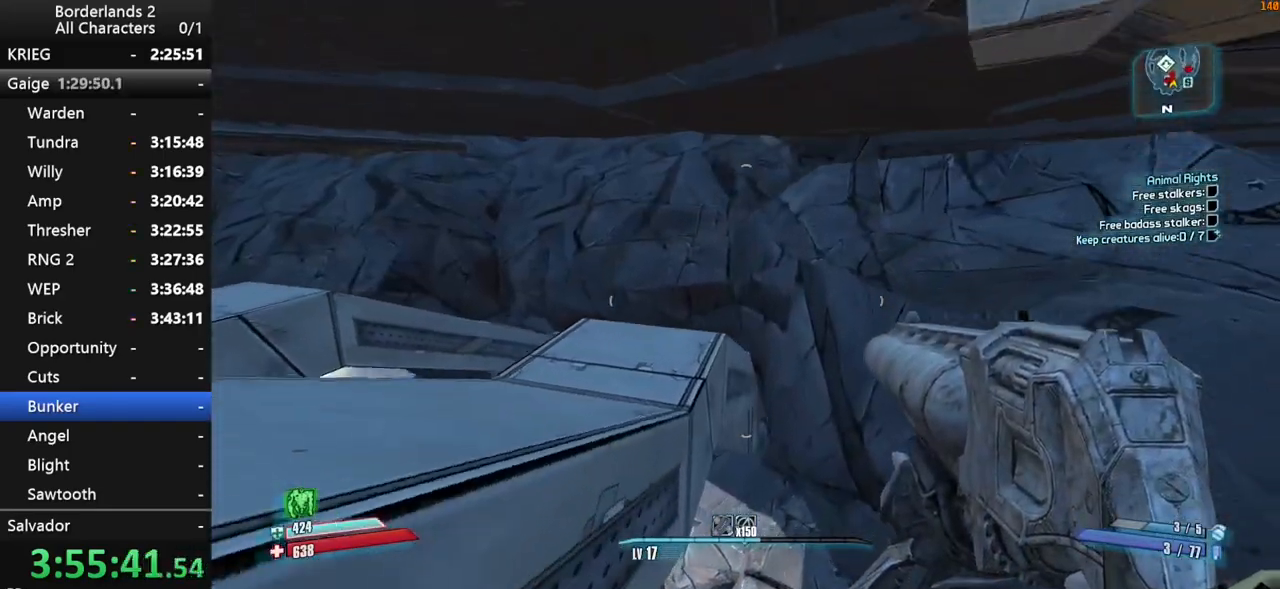
{"keys": ["w"], "mouse": [], "mouse_move": "still", "events": []}
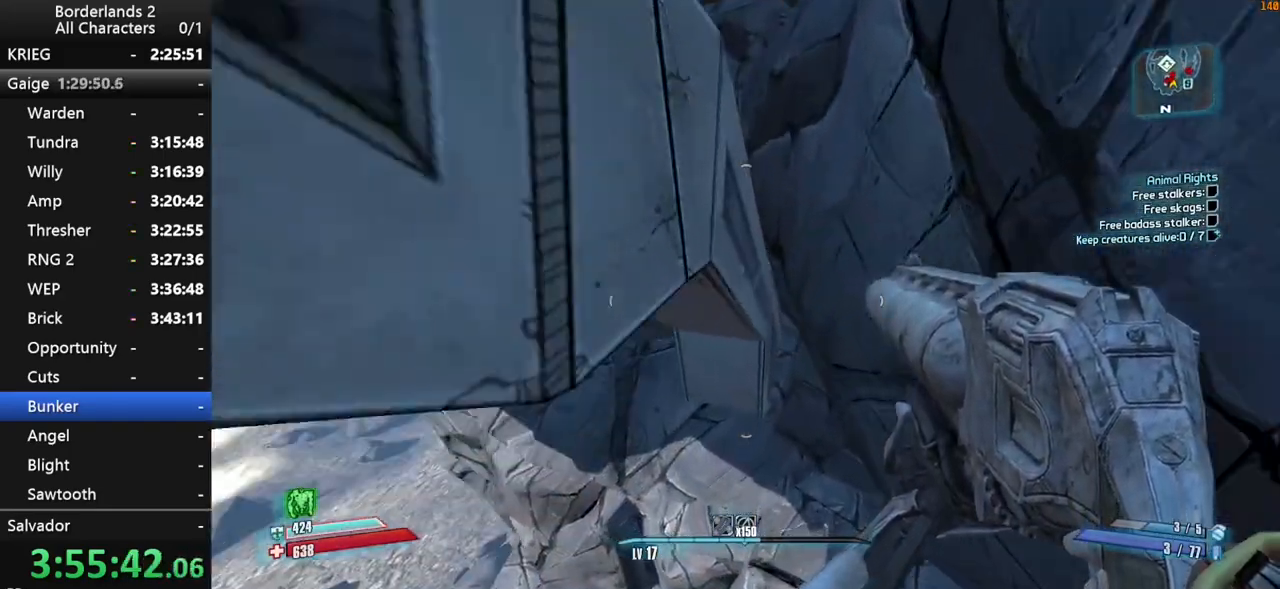
{"keys": ["w"], "mouse": [], "mouse_move": "still", "events": []}